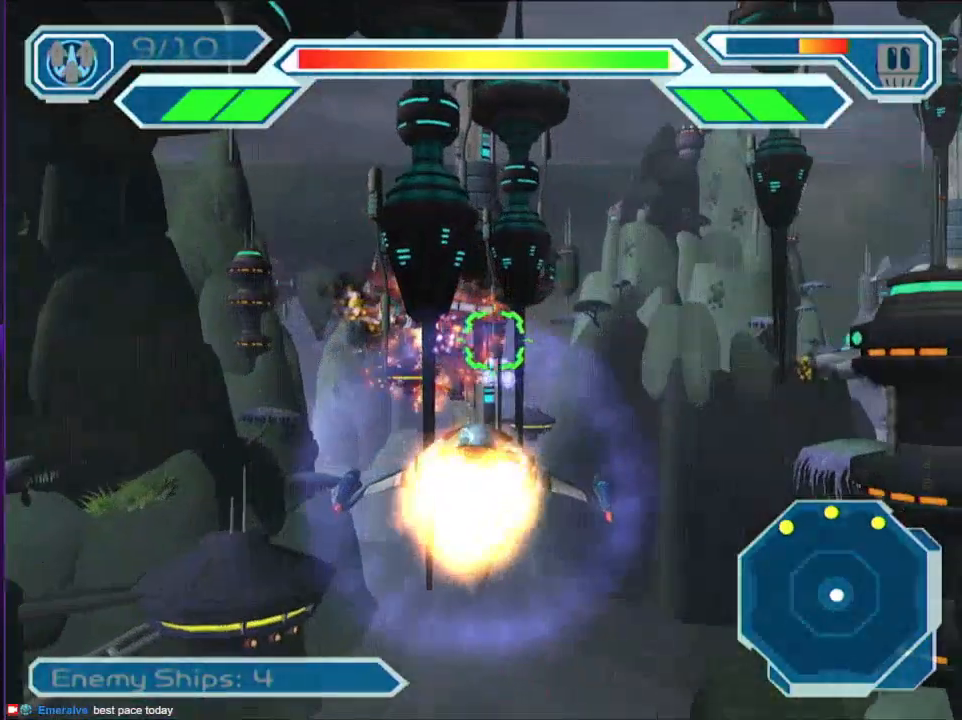
Gameplay with a controller (PlayStation layout); each line is a JSON object with the inputs held at the frame after it. "events" lists button and stick changes between this image and that frame as [ms after this image, input, new state], when the widget could be followed in between. Not read: L3 R3.
{"buttons": ["CROSS", "SQUARE"], "left_stick": "right", "right_stick": "center", "events": [[33, "left_stick", "left"], [100, "left_stick", "center"], [267, "CIRCLE", "down"], [267, "CROSS", "up"], [333, "CIRCLE", "up"], [350, "CROSS", "down"], [383, "left_stick", "right"]]}
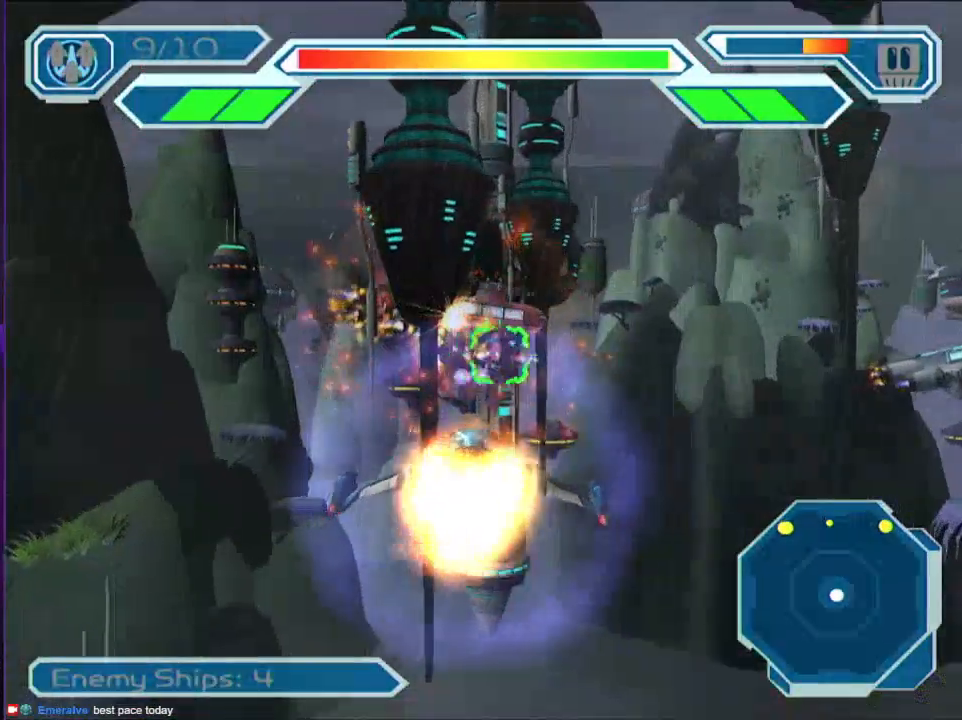
{"buttons": ["CIRCLE", "SQUARE"], "left_stick": "center", "right_stick": "center", "events": [[400, "left_stick", "center"], [417, "CROSS", "up"], [467, "CIRCLE", "down"]]}
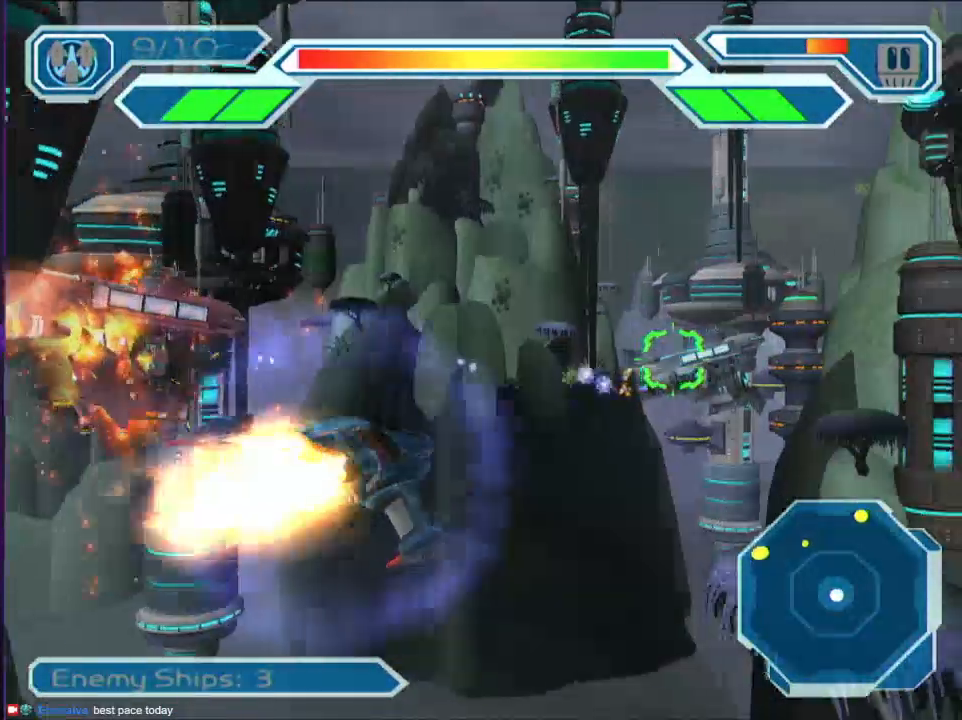
{"buttons": ["CROSS"], "left_stick": "center", "right_stick": "center", "events": [[17, "CIRCLE", "up"], [33, "CROSS", "down"], [33, "SQUARE", "up"], [333, "CIRCLE", "down"], [417, "CIRCLE", "up"]]}
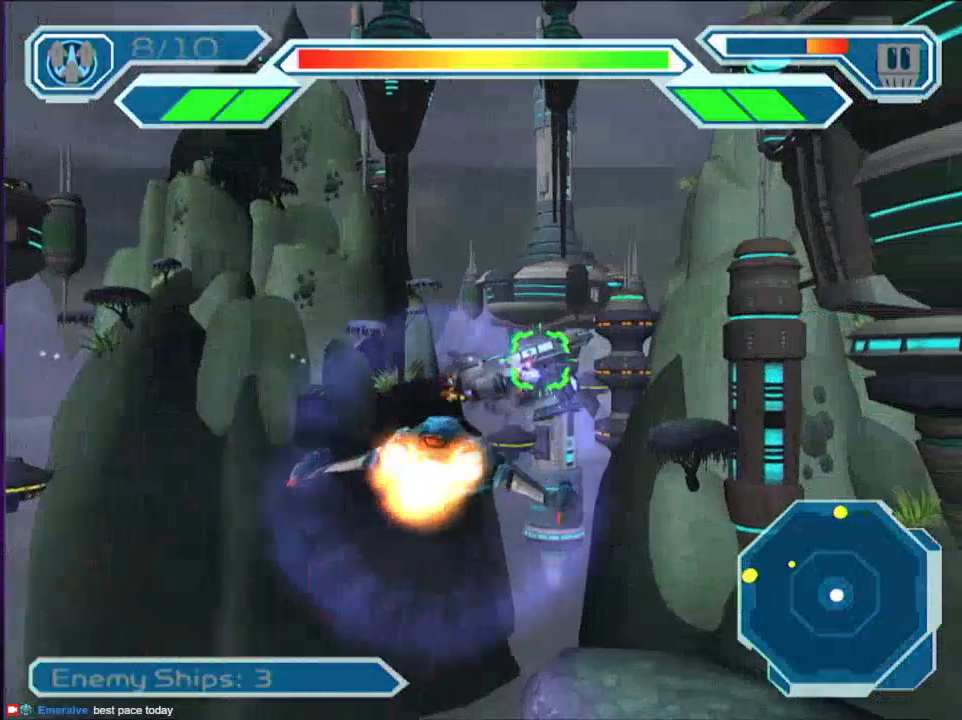
{"buttons": ["CROSS", "SQUARE"], "left_stick": "center", "right_stick": "center", "events": [[33, "SQUARE", "down"]]}
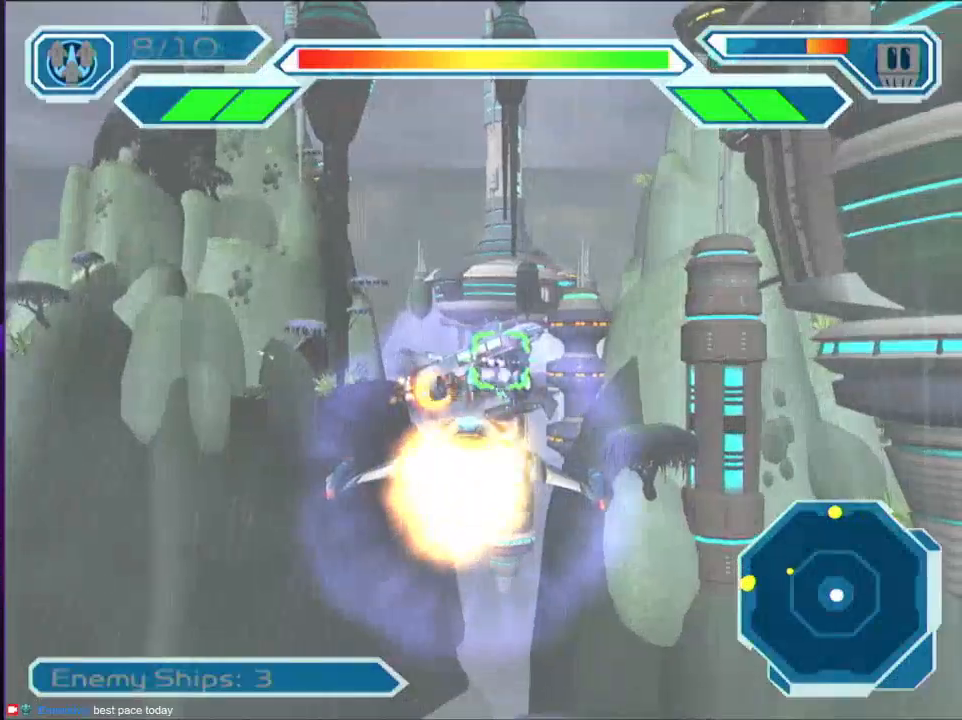
{"buttons": ["CROSS", "CIRCLE"], "left_stick": "center", "right_stick": "center", "events": [[50, "SQUARE", "up"], [167, "CIRCLE", "down"], [267, "CIRCLE", "up"], [300, "CIRCLE", "down"], [417, "CIRCLE", "up"], [467, "CIRCLE", "down"]]}
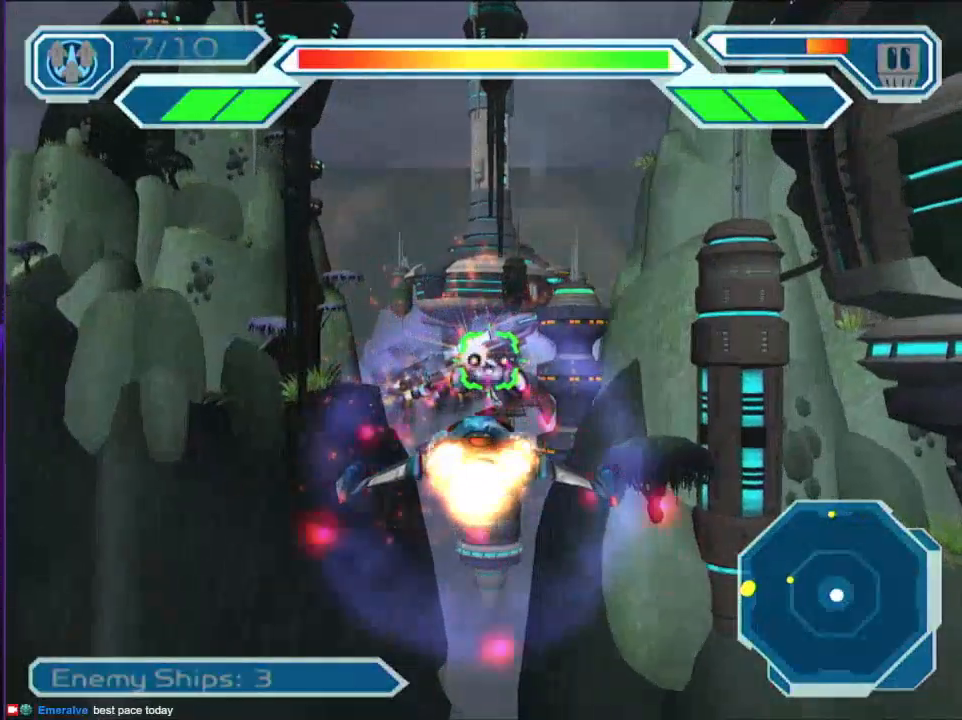
{"buttons": ["CROSS", "SQUARE"], "left_stick": "down-left", "right_stick": "center", "events": [[50, "CIRCLE", "up"], [50, "left_stick", "left"], [167, "SQUARE", "down"], [483, "left_stick", "down-left"]]}
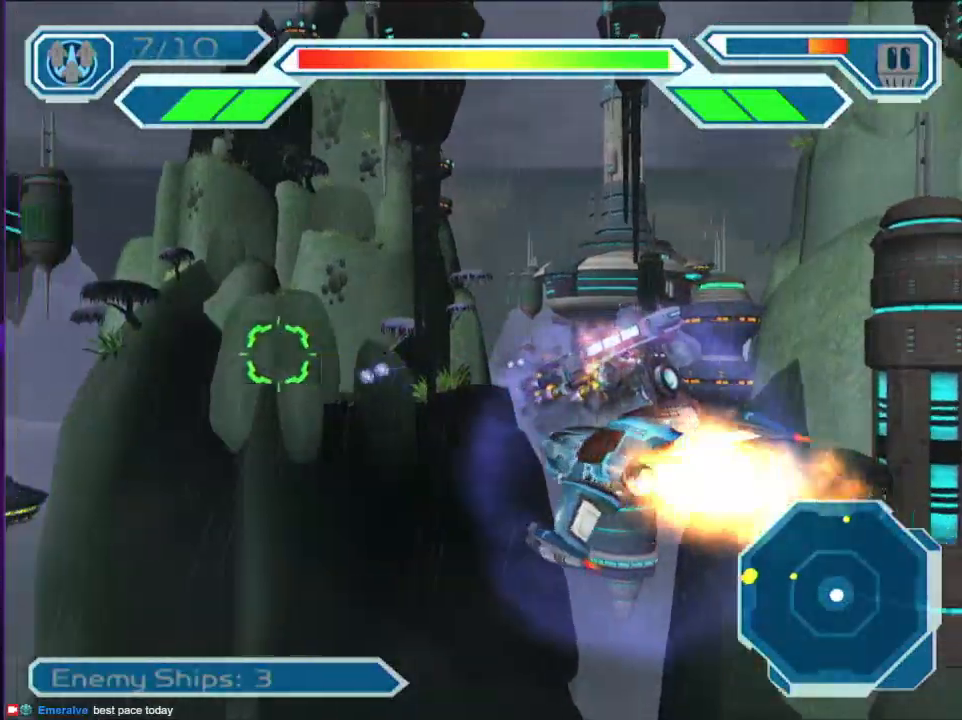
{"buttons": ["CROSS", "SQUARE"], "left_stick": "center", "right_stick": "center", "events": [[467, "left_stick", "center"]]}
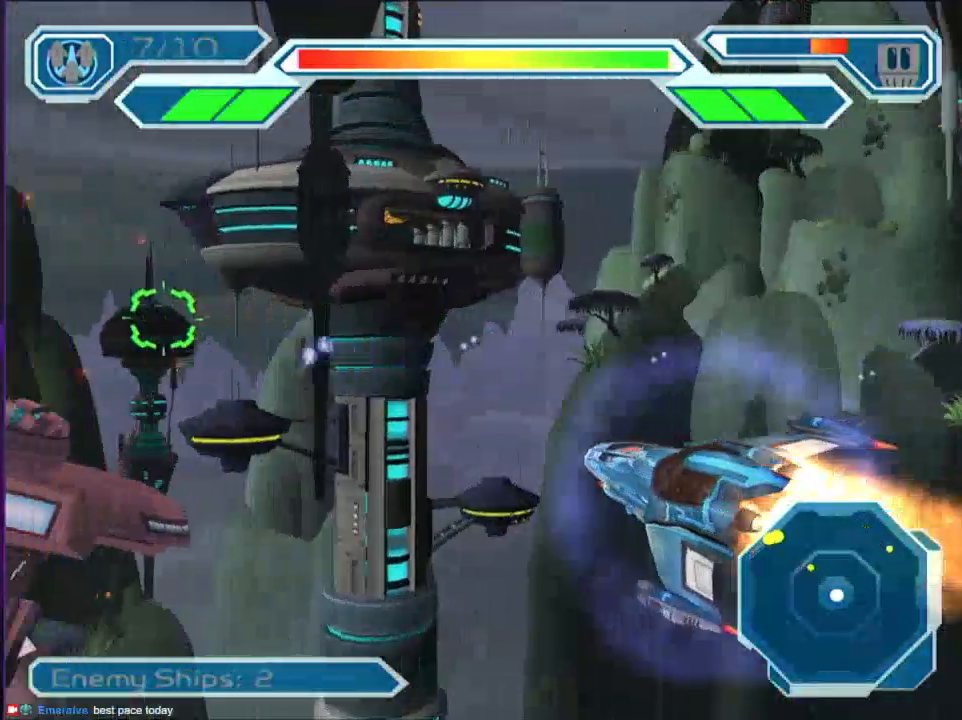
{"buttons": ["CROSS", "SQUARE"], "left_stick": "center", "right_stick": "center", "events": [[133, "left_stick", "down-left"], [217, "left_stick", "center"], [333, "left_stick", "down-left"], [433, "left_stick", "center"]]}
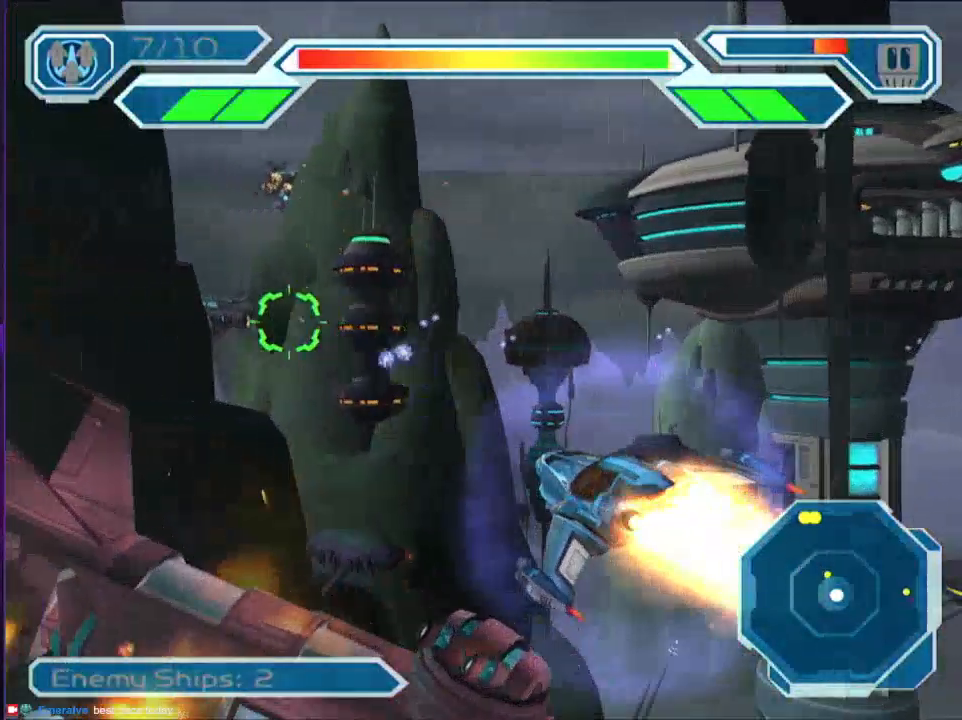
{"buttons": ["CROSS", "SQUARE"], "left_stick": "center", "right_stick": "center", "events": [[100, "left_stick", "down"], [167, "left_stick", "center"], [300, "left_stick", "down"], [350, "left_stick", "center"]]}
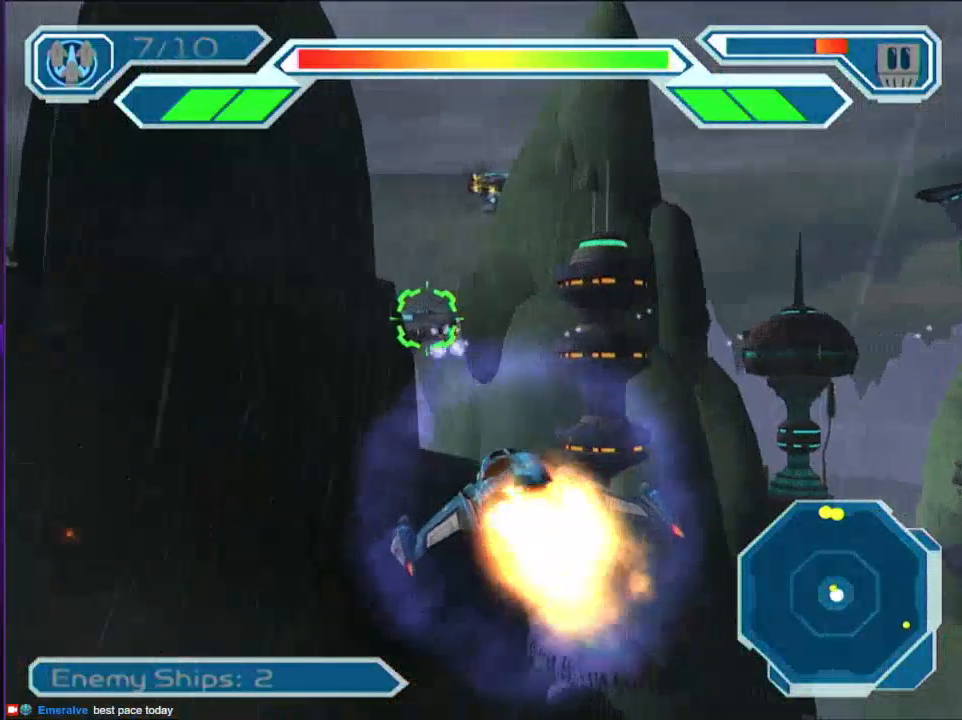
{"buttons": ["CROSS", "SQUARE"], "left_stick": "center", "right_stick": "center", "events": [[217, "CROSS", "up"], [233, "CIRCLE", "down"], [350, "CIRCLE", "up"], [350, "CROSS", "down"]]}
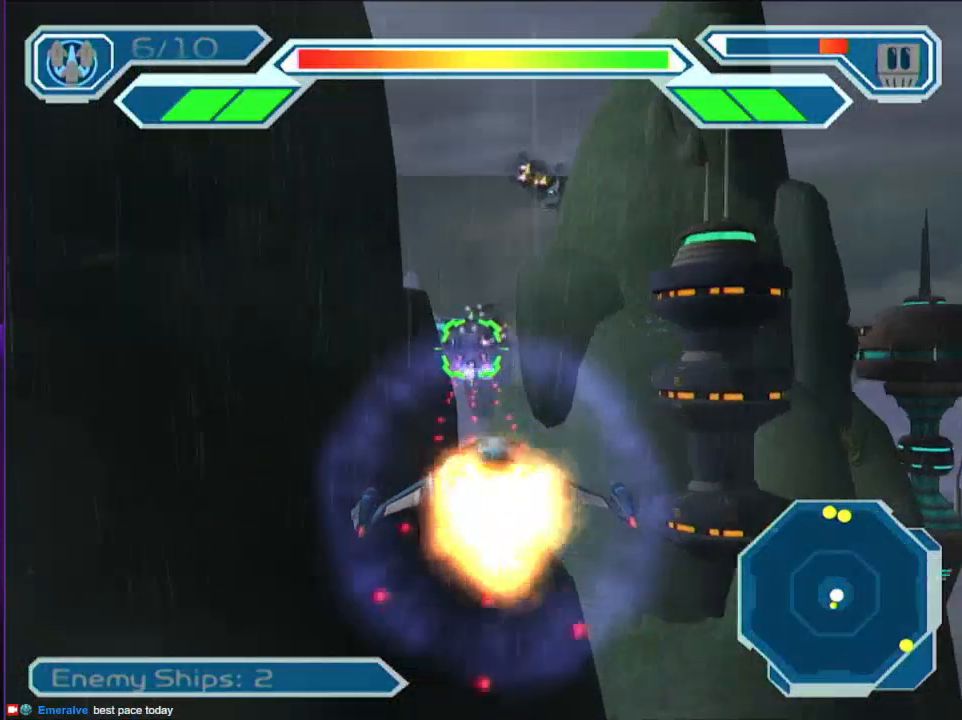
{"buttons": ["CROSS", "SQUARE"], "left_stick": "center", "right_stick": "center", "events": []}
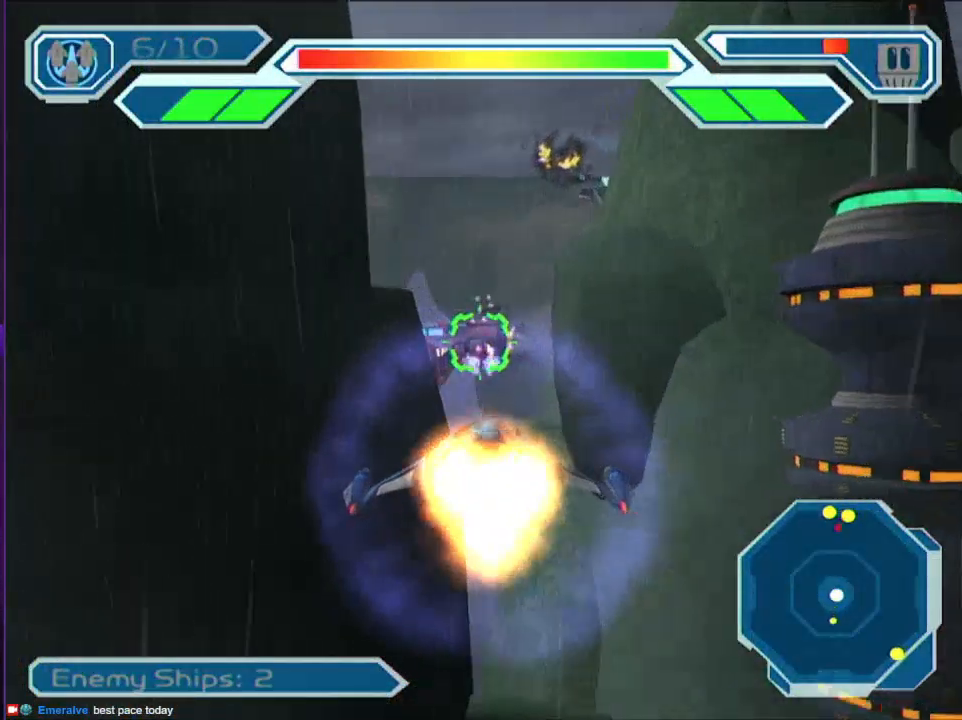
{"buttons": ["SQUARE"], "left_stick": "center", "right_stick": "center", "events": [[350, "left_stick", "left"], [433, "left_stick", "center"], [467, "CROSS", "up"]]}
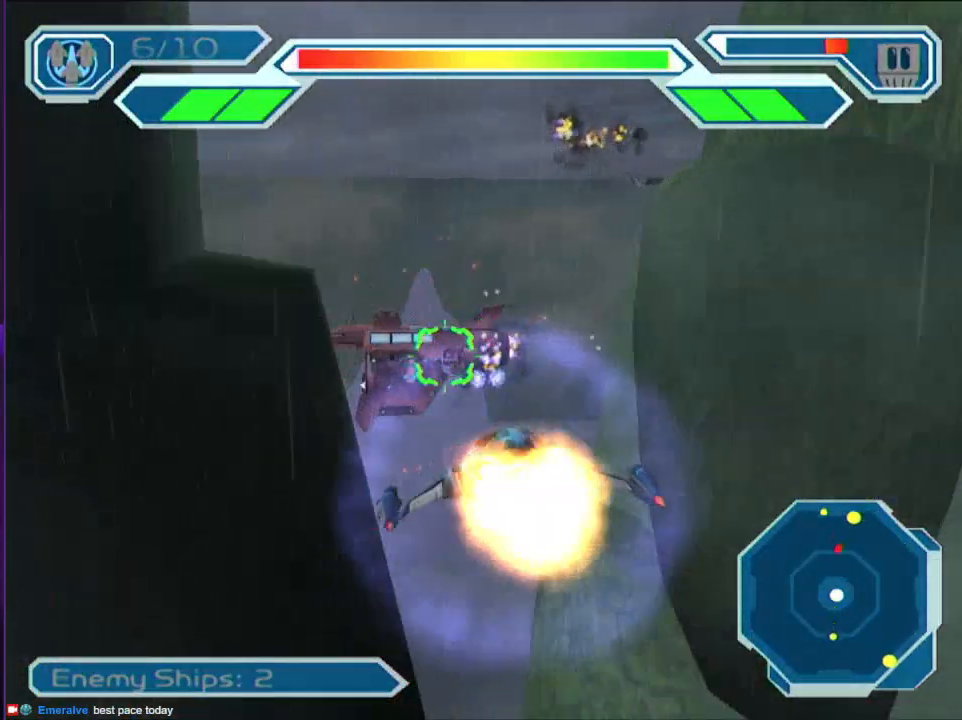
{"buttons": ["CROSS", "SQUARE"], "left_stick": "down", "right_stick": "center", "events": [[17, "CIRCLE", "down"], [33, "CIRCLE", "up"], [33, "CROSS", "down"], [83, "left_stick", "down-right"], [417, "left_stick", "down"]]}
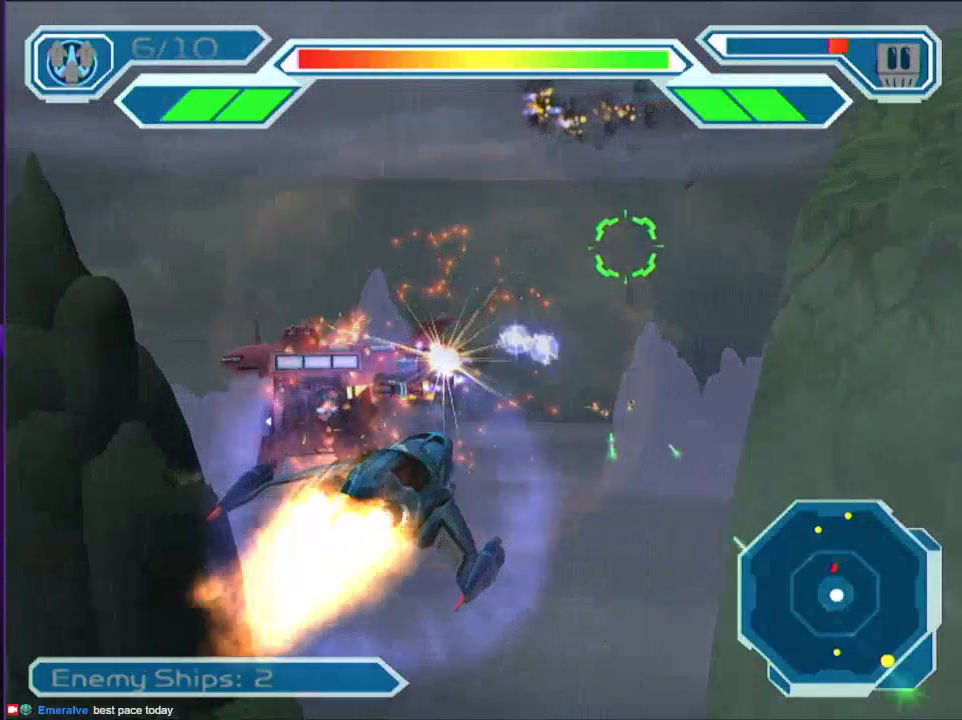
{"buttons": ["CIRCLE", "SQUARE"], "left_stick": "center", "right_stick": "center", "events": [[217, "left_stick", "center"], [267, "left_stick", "down"], [417, "CIRCLE", "down"], [417, "CROSS", "up"], [417, "left_stick", "center"]]}
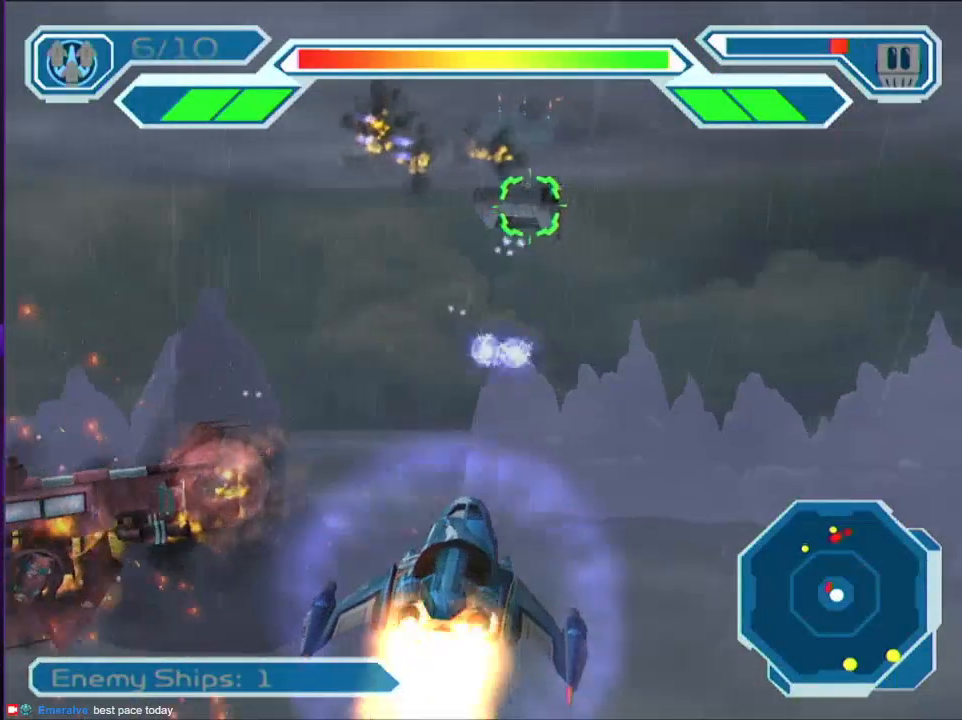
{"buttons": ["CROSS", "SQUARE"], "left_stick": "center", "right_stick": "center", "events": [[33, "CIRCLE", "up"], [50, "CROSS", "down"], [83, "left_stick", "down"], [183, "left_stick", "center"], [317, "left_stick", "down"], [417, "left_stick", "center"]]}
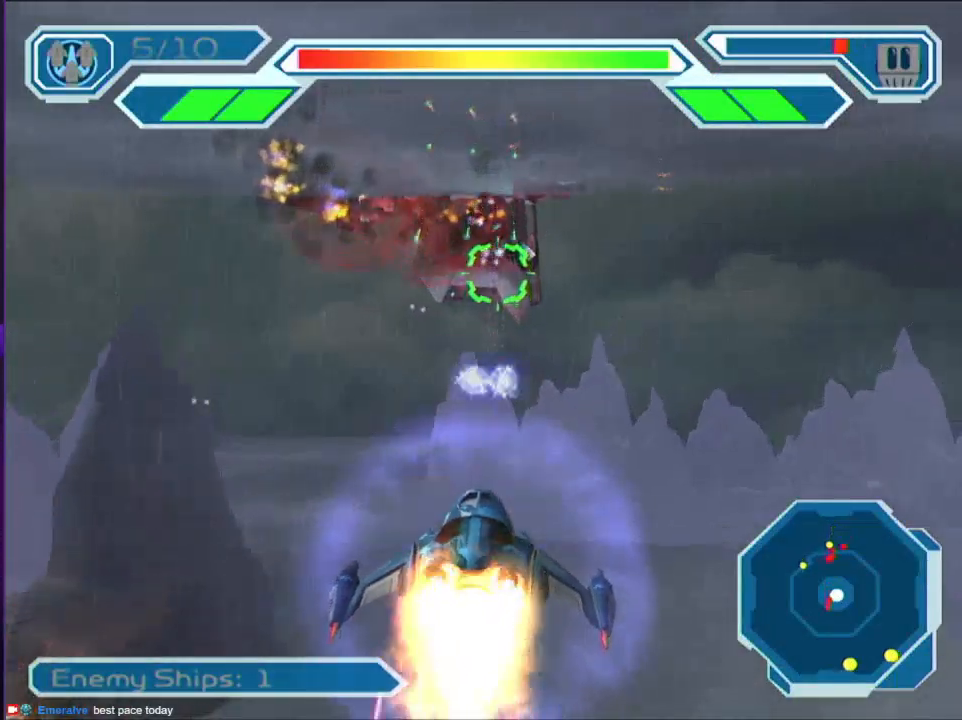
{"buttons": ["CROSS", "SQUARE"], "left_stick": "down", "right_stick": "center", "events": [[17, "left_stick", "down"], [83, "CROSS", "up"], [133, "TRIANGLE", "down"], [133, "left_stick", "center"], [167, "SQUARE", "up"], [167, "TRIANGLE", "up"], [267, "SQUARE", "down"], [267, "left_stick", "up"], [333, "CROSS", "down"], [333, "left_stick", "center"], [467, "left_stick", "down"]]}
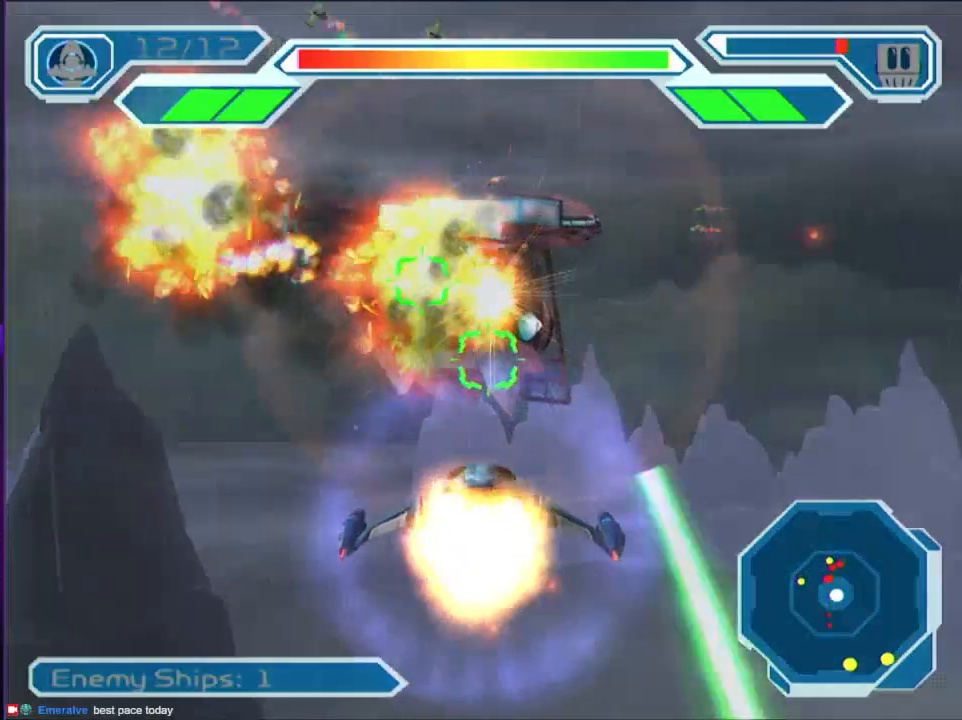
{"buttons": ["CROSS"], "left_stick": "center", "right_stick": "center", "events": [[33, "CIRCLE", "down"], [33, "CROSS", "up"], [50, "left_stick", "center"], [167, "CIRCLE", "up"], [167, "CROSS", "down"], [283, "left_stick", "right"], [467, "left_stick", "center"], [483, "SQUARE", "up"]]}
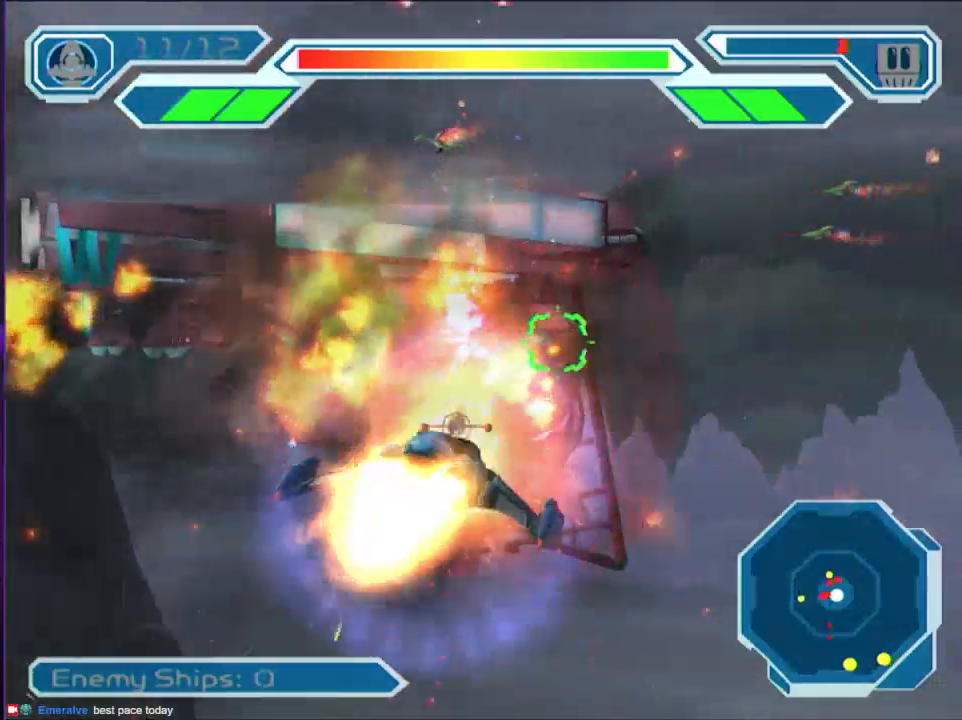
{"buttons": [], "left_stick": "center", "right_stick": "center", "events": [[50, "CROSS", "up"]]}
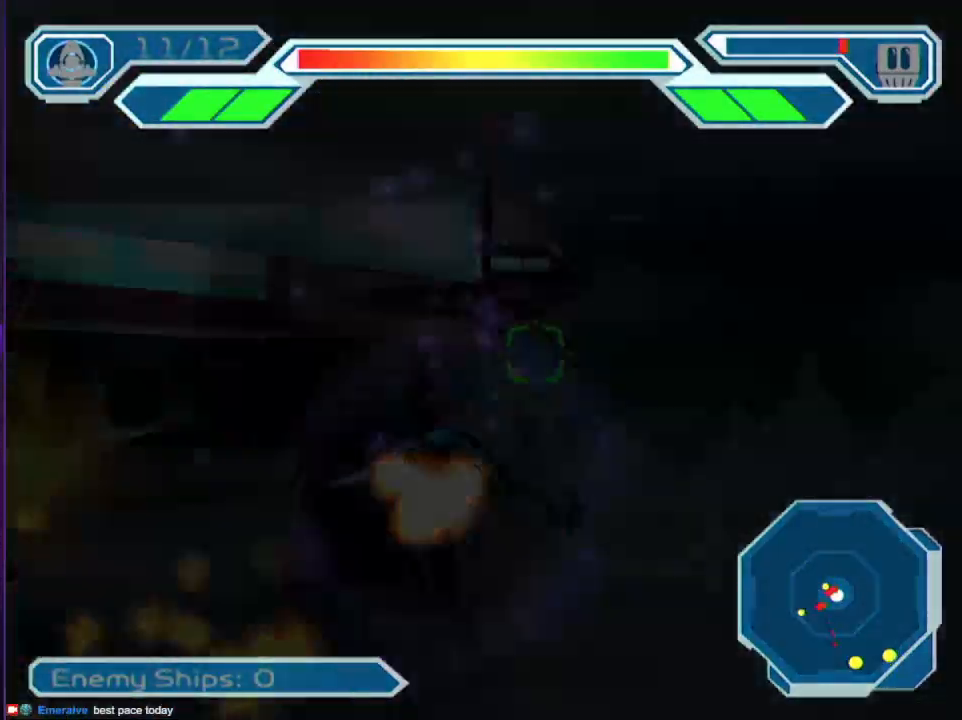
{"buttons": [], "left_stick": "center", "right_stick": "center", "events": [[50, "START", "down"], [217, "START", "up"]]}
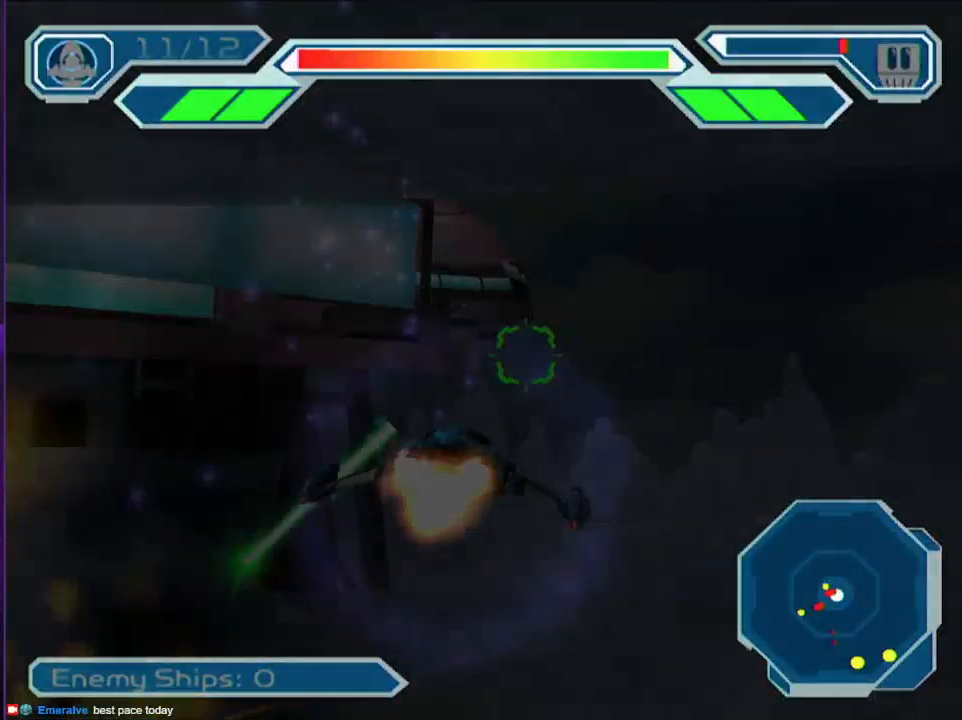
{"buttons": [], "left_stick": "center", "right_stick": "center", "events": [[233, "TRIANGLE", "down"], [267, "TRIANGLE", "up"], [283, "TRIANGLE", "down"], [350, "DPAD_DOWN", "down"], [417, "TRIANGLE", "up"], [467, "DPAD_DOWN", "up"]]}
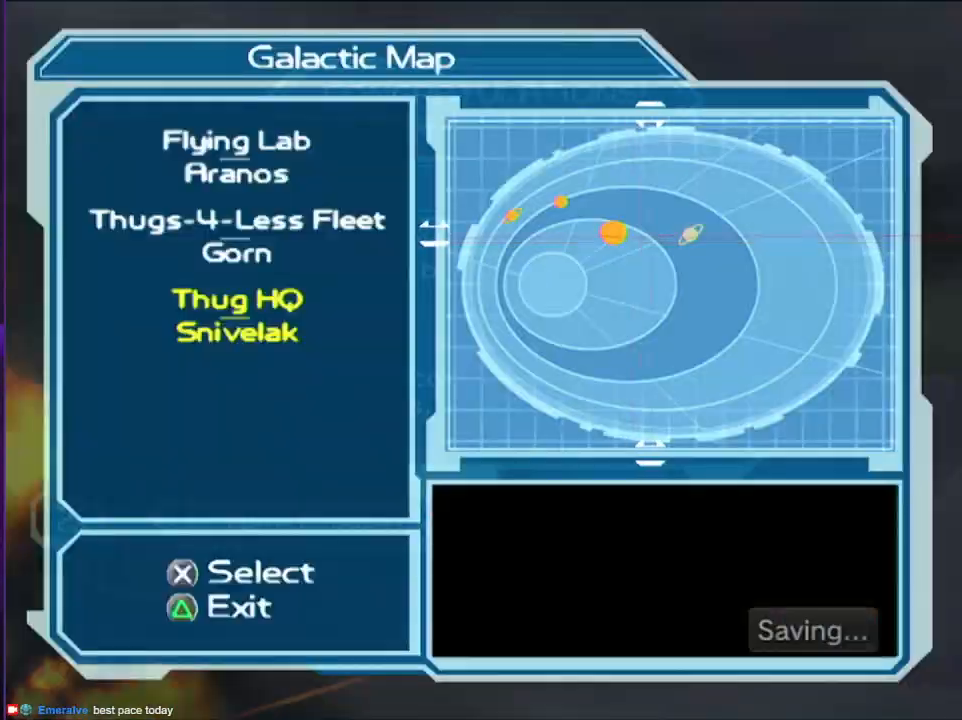
{"buttons": ["CROSS"], "left_stick": "center", "right_stick": "center", "events": [[17, "CROSS", "down"], [83, "CROSS", "up"], [183, "CROSS", "down"]]}
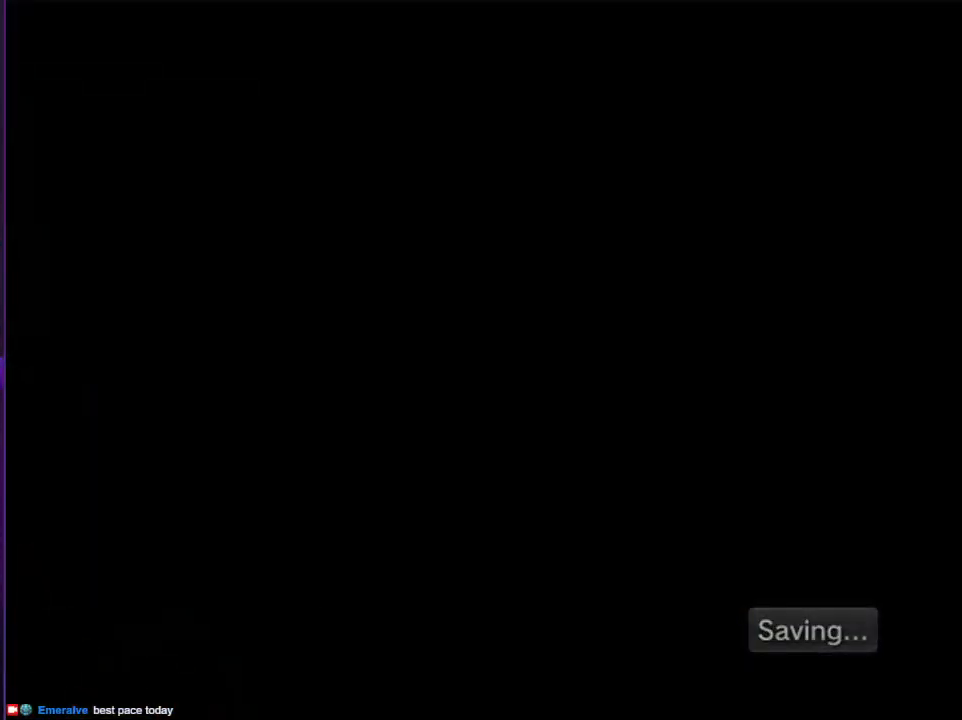
{"buttons": ["START"], "left_stick": "center", "right_stick": "center", "events": [[217, "CROSS", "up"], [433, "START", "down"]]}
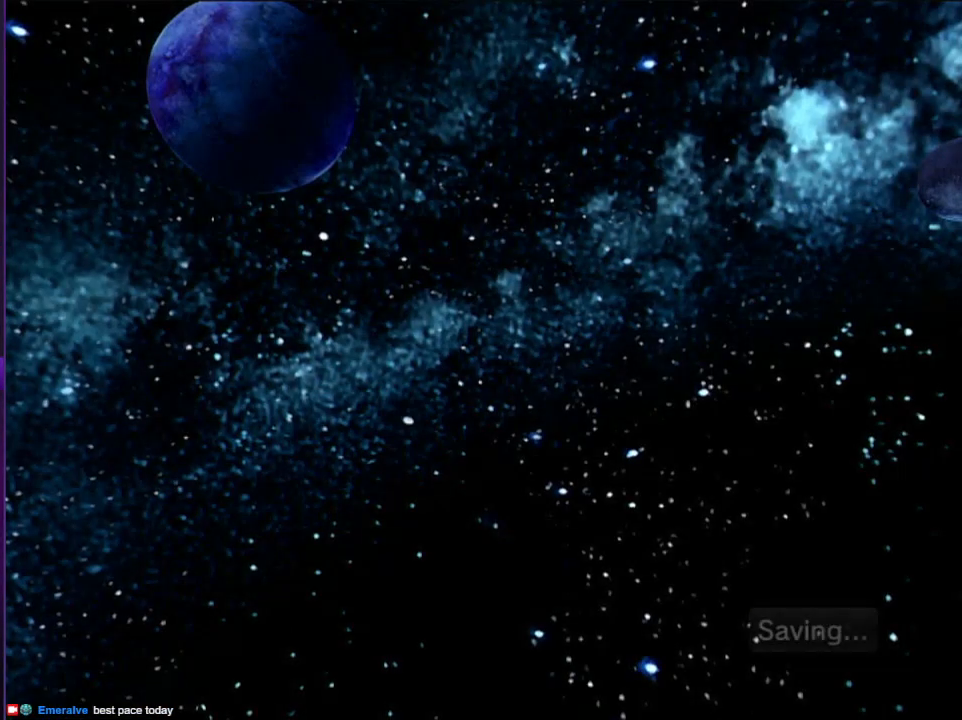
{"buttons": [], "left_stick": "center", "right_stick": "center", "events": [[83, "START", "up"], [133, "START", "down"], [183, "START", "up"], [267, "START", "down"], [350, "START", "up"], [417, "START", "down"], [500, "START", "up"]]}
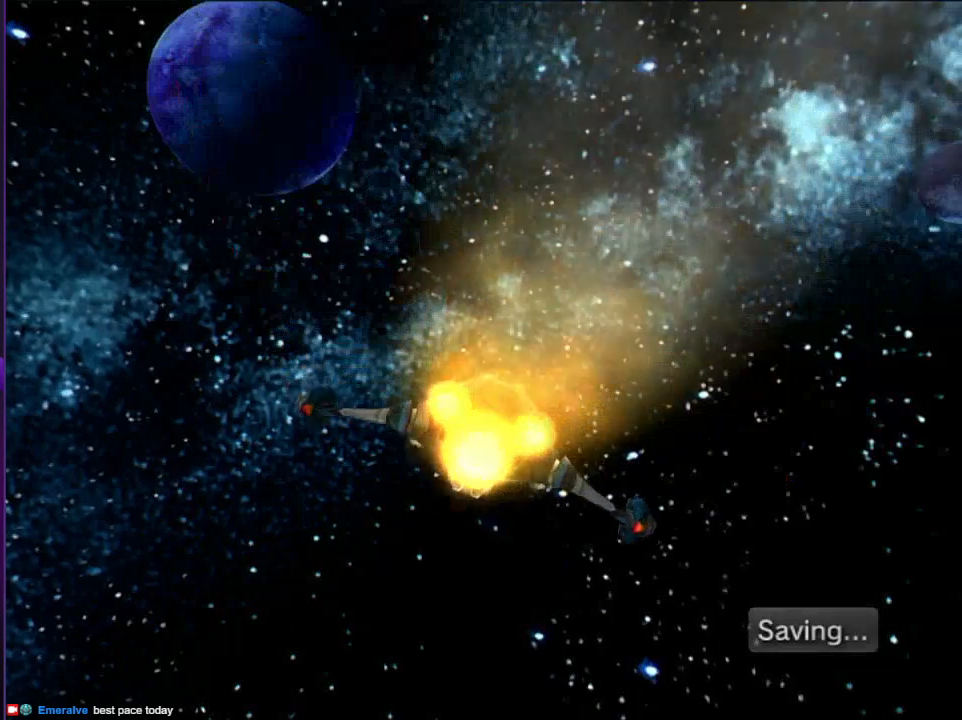
{"buttons": ["START"], "left_stick": "center", "right_stick": "center", "events": [[50, "START", "down"], [133, "START", "up"], [217, "START", "down"], [267, "START", "up"], [350, "START", "down"], [433, "START", "up"], [500, "START", "down"]]}
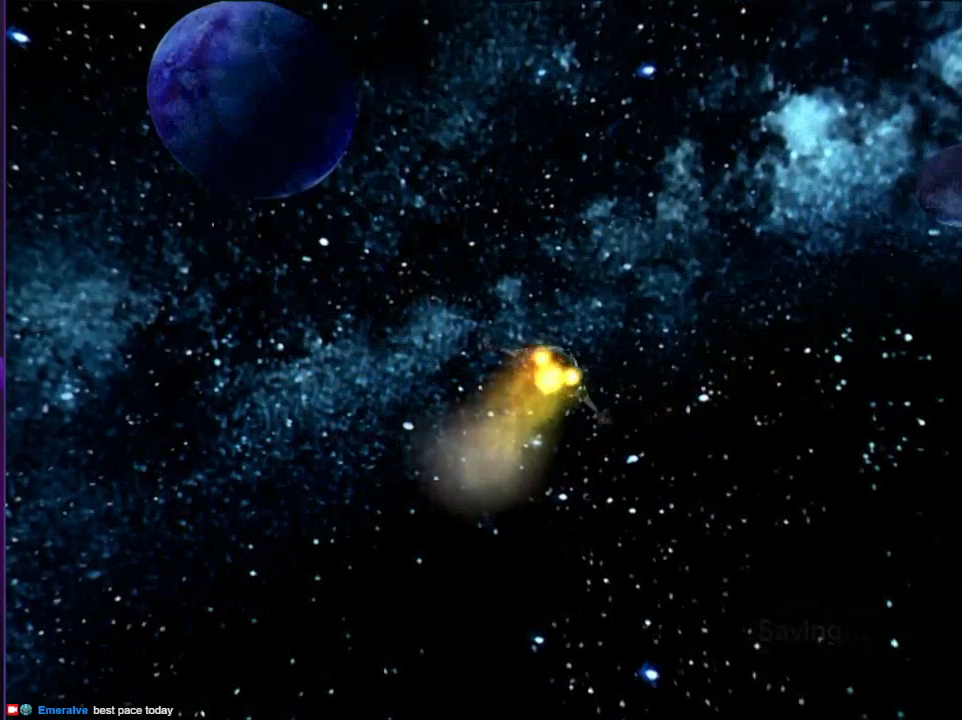
{"buttons": ["START"], "left_stick": "center", "right_stick": "center", "events": [[83, "START", "up"], [133, "START", "down"], [233, "START", "up"], [283, "START", "down"], [383, "START", "up"], [433, "START", "down"]]}
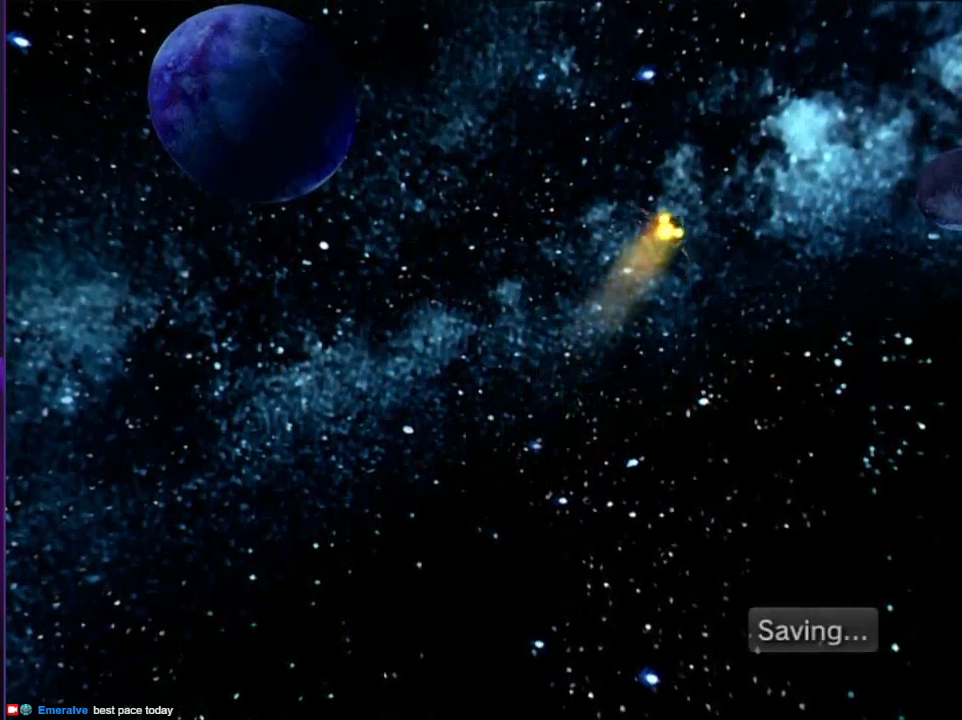
{"buttons": ["START"], "left_stick": "center", "right_stick": "center", "events": [[33, "START", "up"], [283, "START", "down"], [333, "START", "up"], [433, "START", "down"]]}
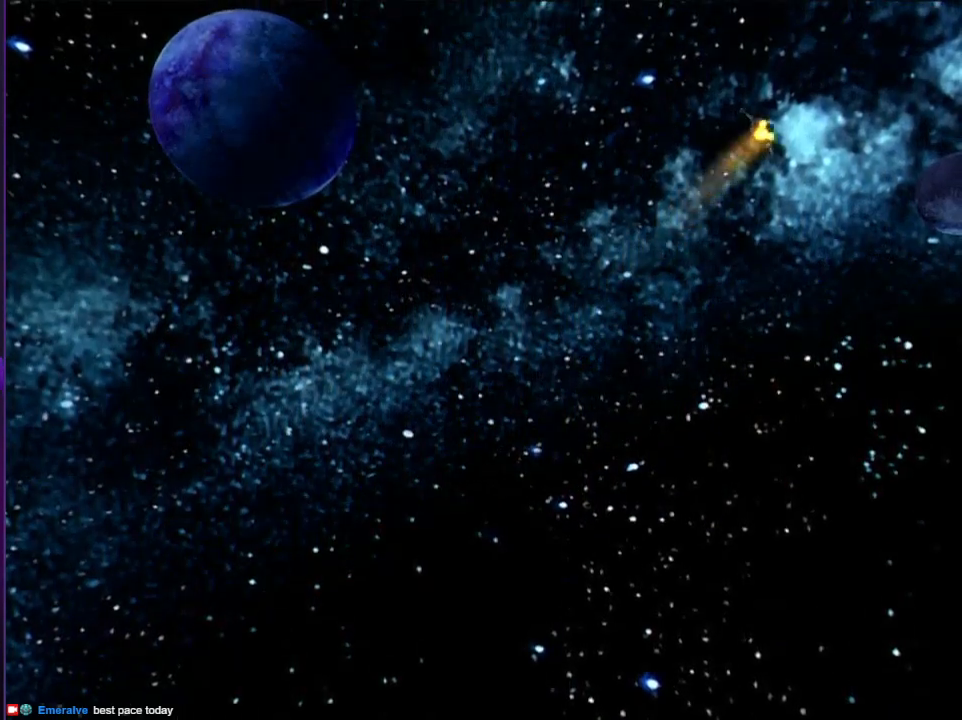
{"buttons": ["START"], "left_stick": "center", "right_stick": "center", "events": [[17, "START", "up"], [100, "START", "down"], [167, "START", "up"], [267, "START", "down"], [333, "START", "up"], [417, "START", "down"]]}
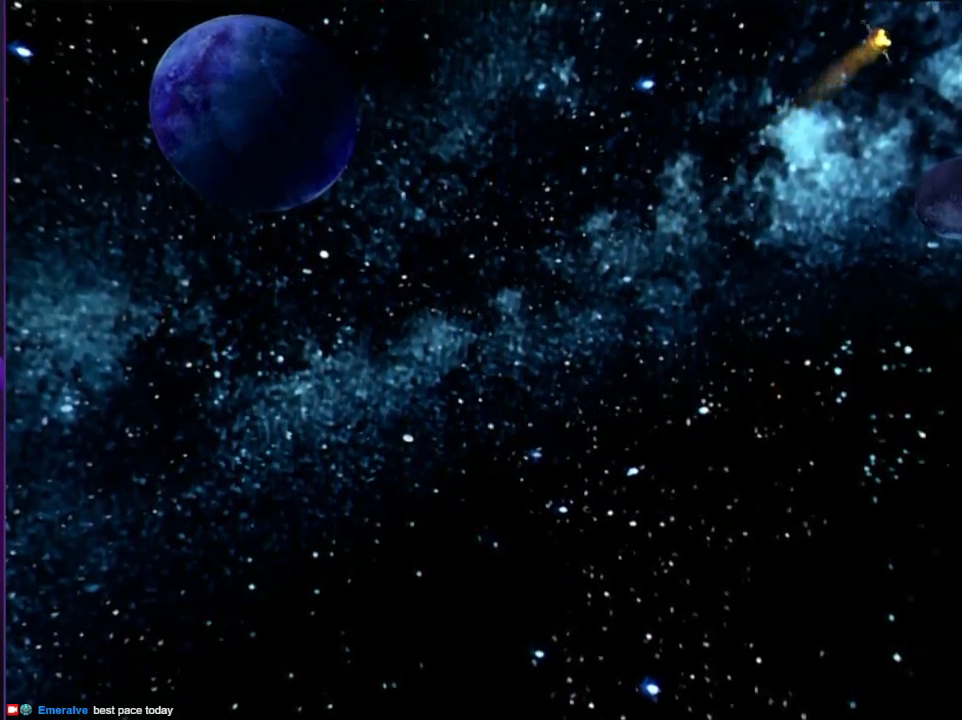
{"buttons": ["START"], "left_stick": "center", "right_stick": "center", "events": [[17, "START", "up"], [83, "START", "down"], [167, "START", "up"], [267, "START", "down"], [383, "START", "up"], [433, "START", "down"]]}
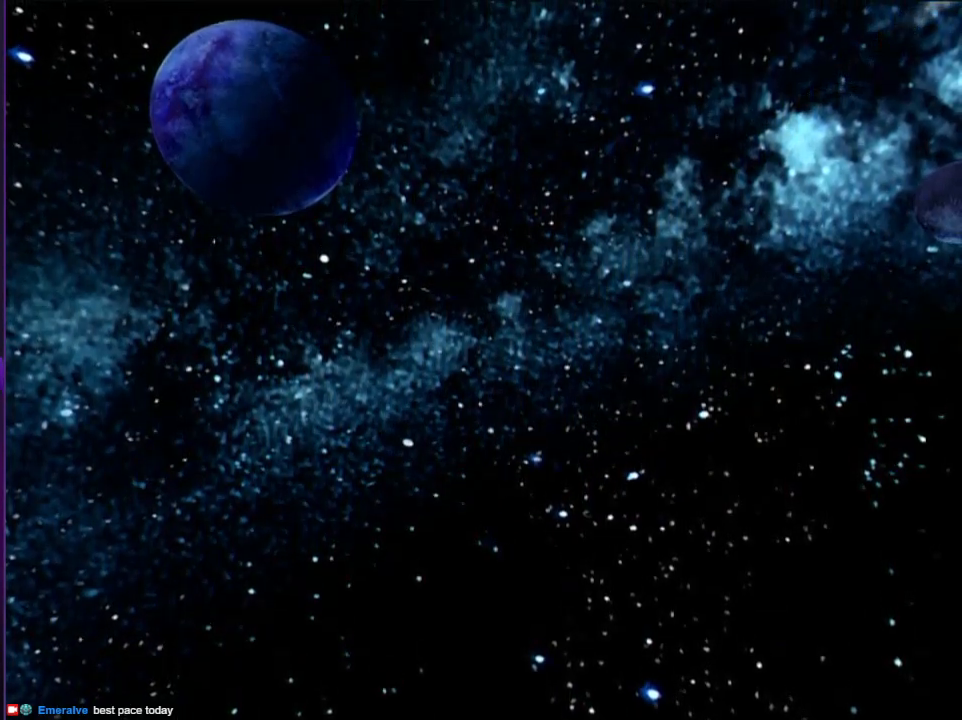
{"buttons": [], "left_stick": "center", "right_stick": "center", "events": [[17, "START", "up"], [83, "START", "down"], [167, "START", "up"], [233, "START", "down"], [333, "START", "up"], [417, "START", "down"], [483, "START", "up"]]}